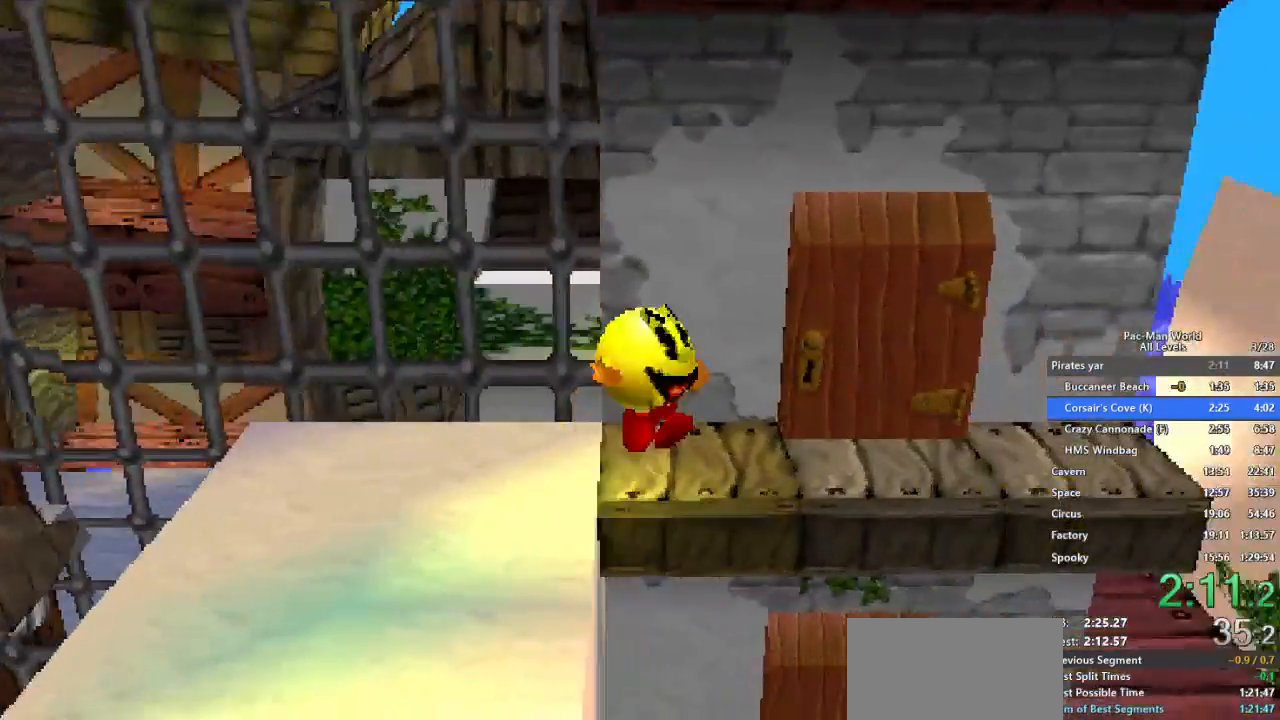
Gameplay with a controller (Xbox layout); each line is a JSON object with the inputs held at the frame after it (dt_ms = milliseconds from this image to that frame). "events" lists button and stick changes between this image and that frame as [ms after this image, input, new state], when the widget could be followed in between. Not read: HOME L1 L2 L3 R2 R3 SELECT.
{"dt_ms": 500, "buttons": [], "left_stick": "down-right", "right_stick": "center", "events": [[83, "left_stick", "up-right"], [167, "left_stick", "down-right"], [250, "left_stick", "up-right"], [317, "left_stick", "down-right"], [400, "left_stick", "up-right"], [483, "left_stick", "down-right"]]}
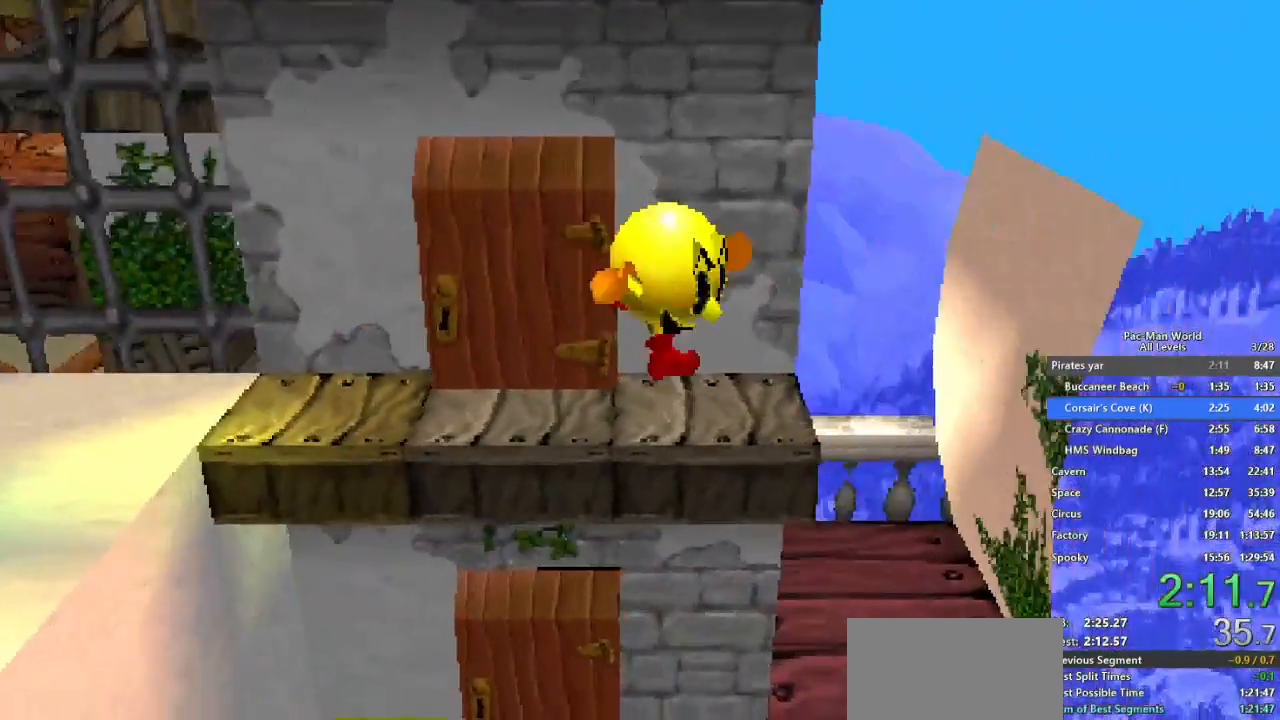
{"dt_ms": 500, "buttons": [], "left_stick": "right", "right_stick": "center", "events": [[67, "left_stick", "up-right"], [167, "left_stick", "down-right"], [250, "left_stick", "up-right"], [317, "left_stick", "down-right"], [400, "left_stick", "up-right"], [467, "left_stick", "right"]]}
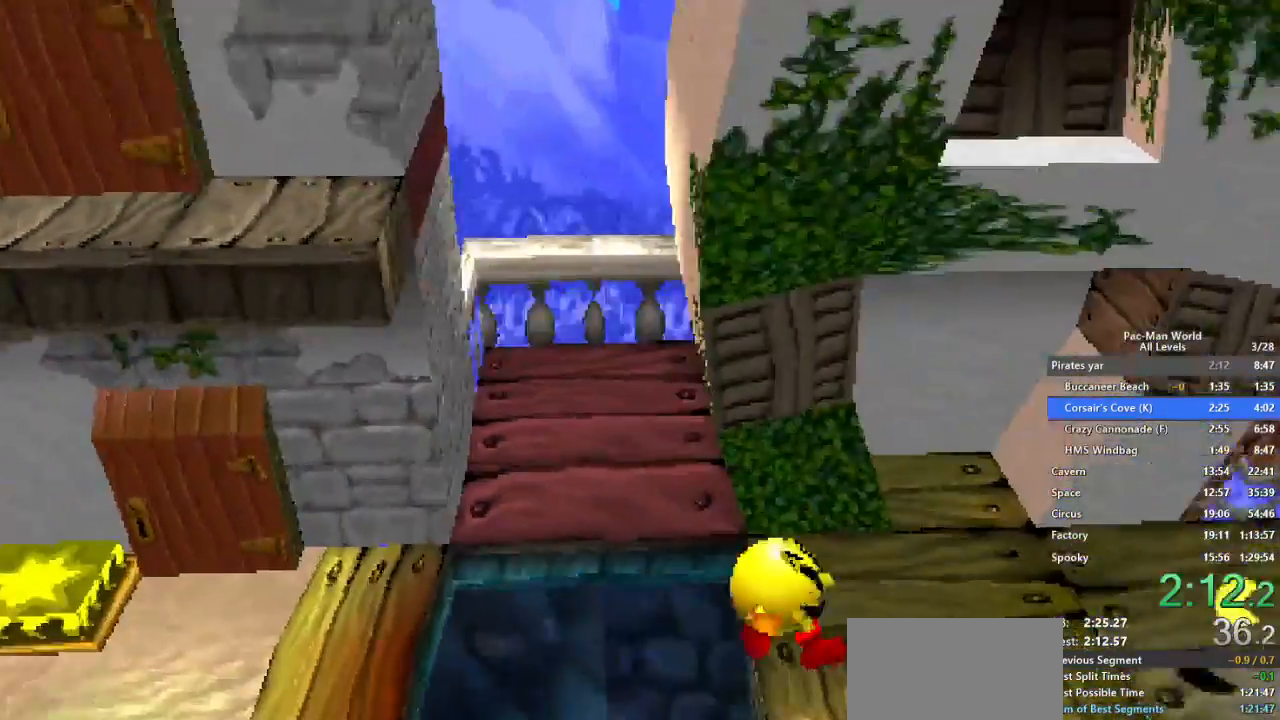
{"dt_ms": 500, "buttons": [], "left_stick": "up-right", "right_stick": "center", "events": [[450, "left_stick", "up-right"]]}
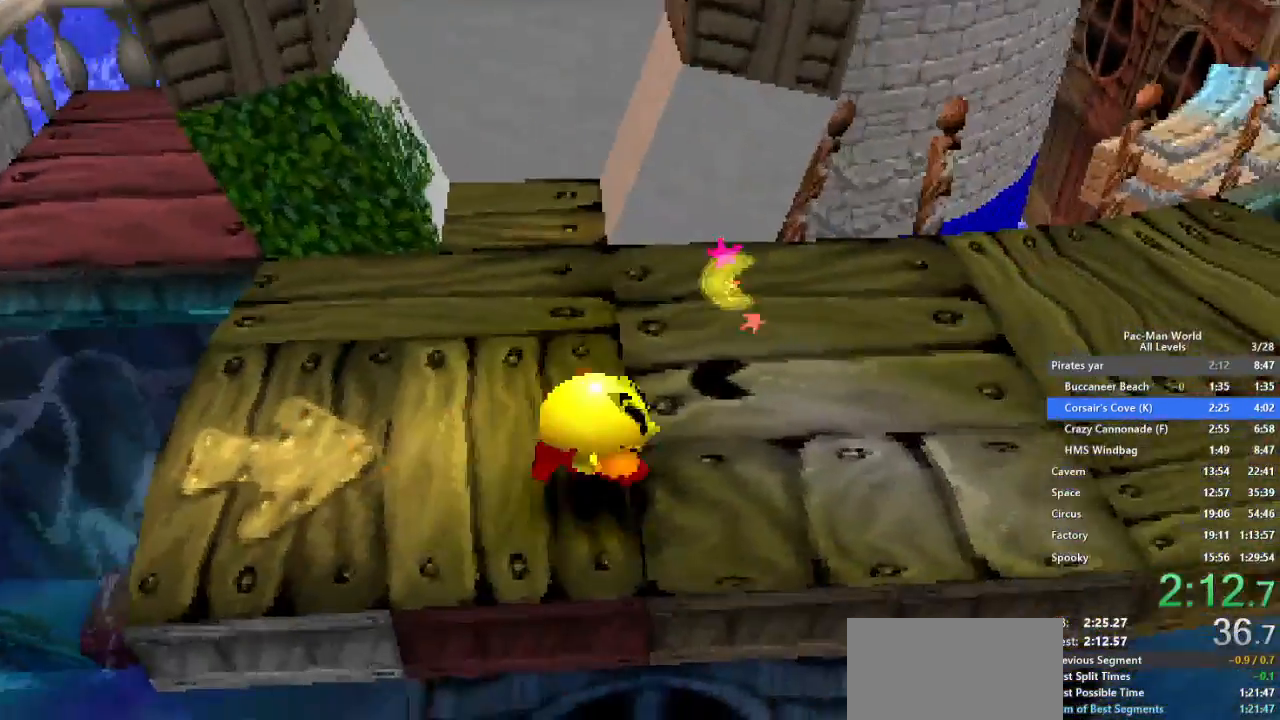
{"dt_ms": 500, "buttons": [], "left_stick": "right", "right_stick": "center", "events": [[33, "left_stick", "right"]]}
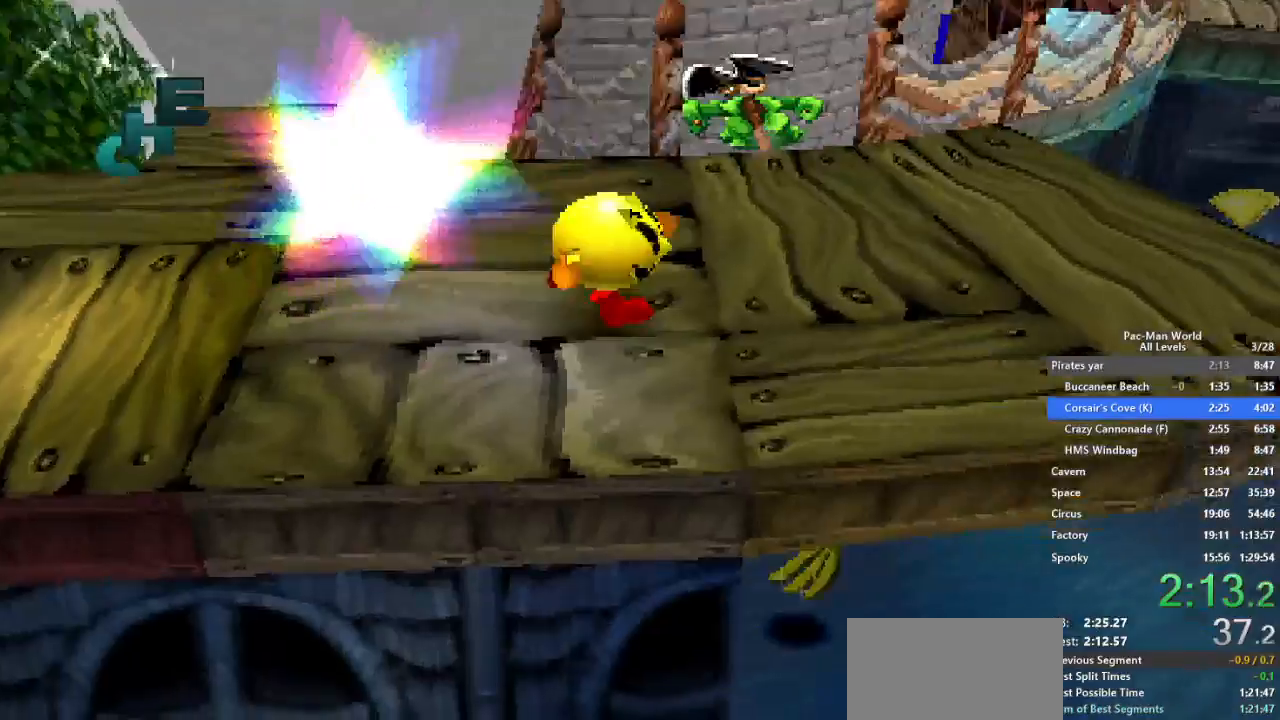
{"dt_ms": 500, "buttons": [], "left_stick": "up-right", "right_stick": "center", "events": [[367, "left_stick", "up-right"]]}
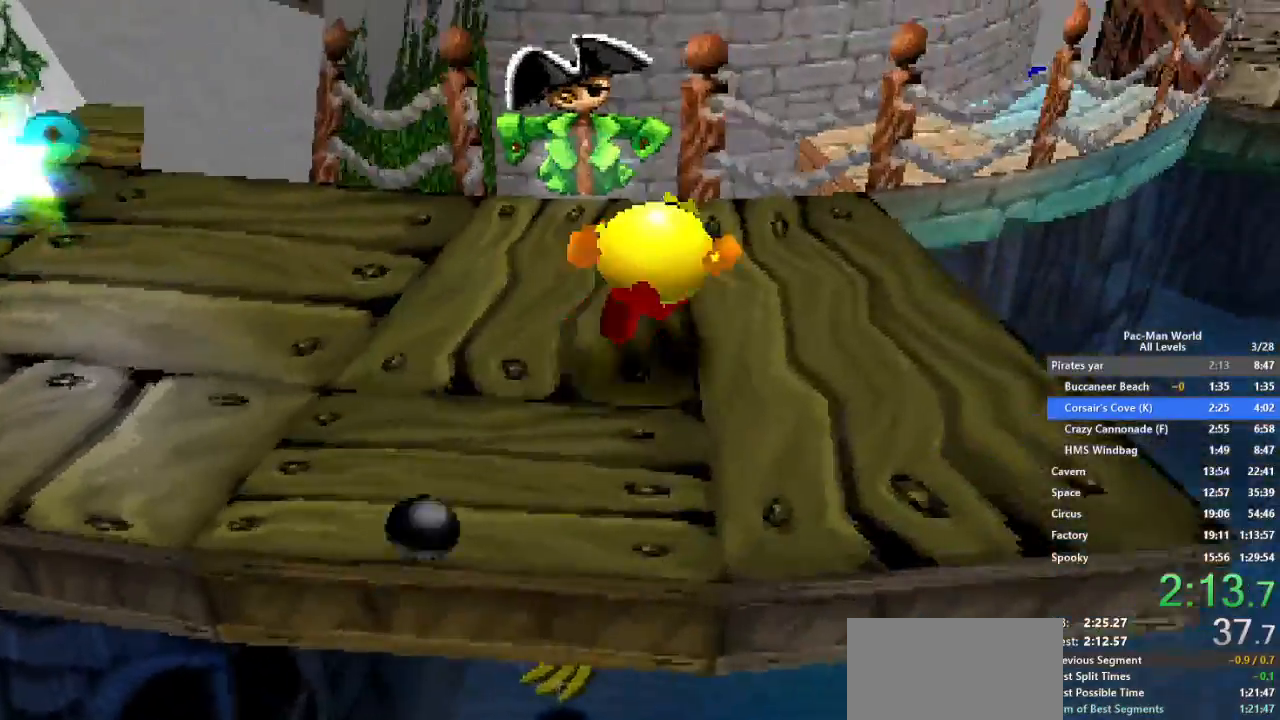
{"dt_ms": 500, "buttons": [], "left_stick": "center", "right_stick": "center", "events": [[83, "A", "down"], [250, "A", "up"], [383, "left_stick", "center"], [400, "A", "down"], [483, "A", "up"]]}
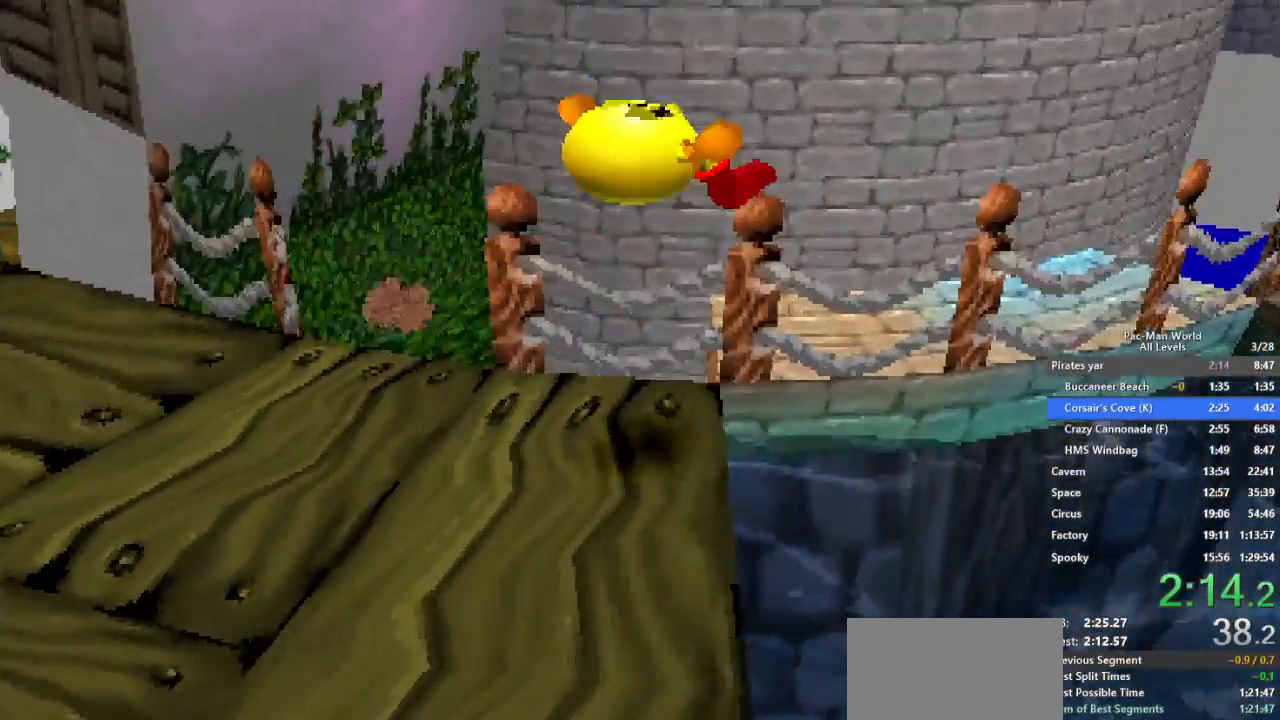
{"dt_ms": 500, "buttons": [], "left_stick": "right", "right_stick": "center", "events": [[133, "left_stick", "right"], [283, "left_stick", "down-right"], [383, "left_stick", "right"]]}
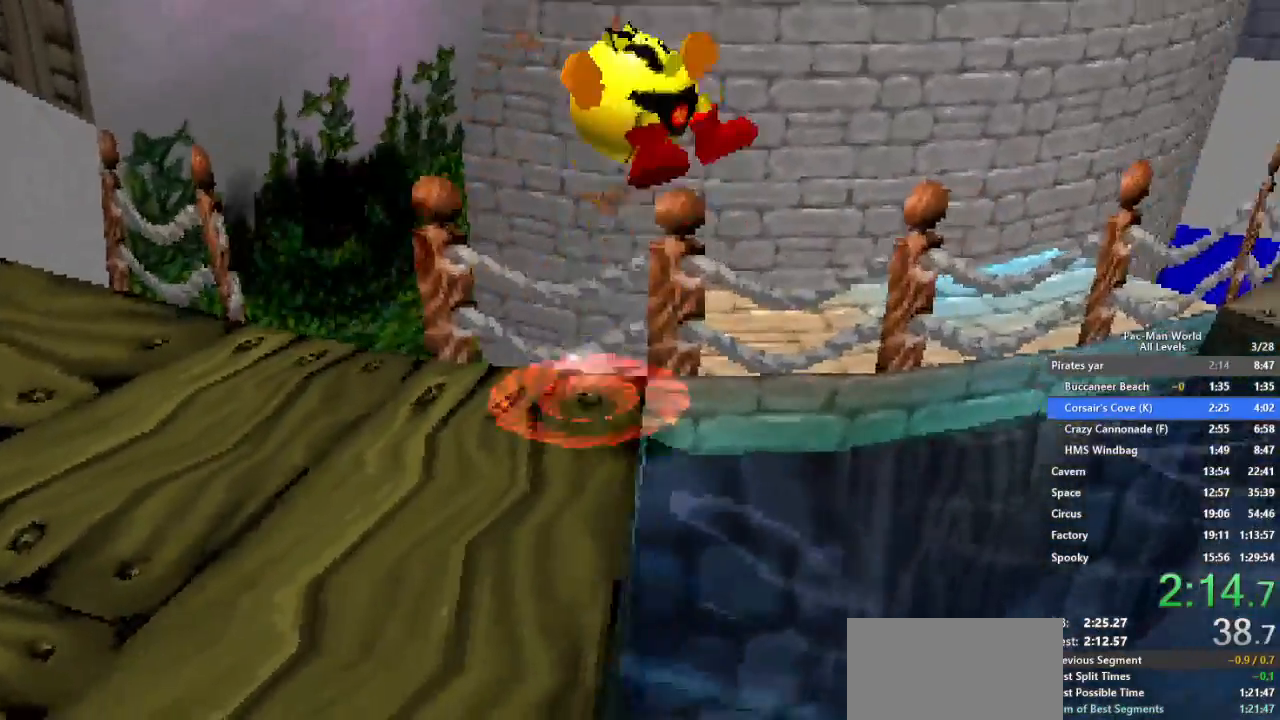
{"dt_ms": 500, "buttons": [], "left_stick": "right", "right_stick": "center", "events": []}
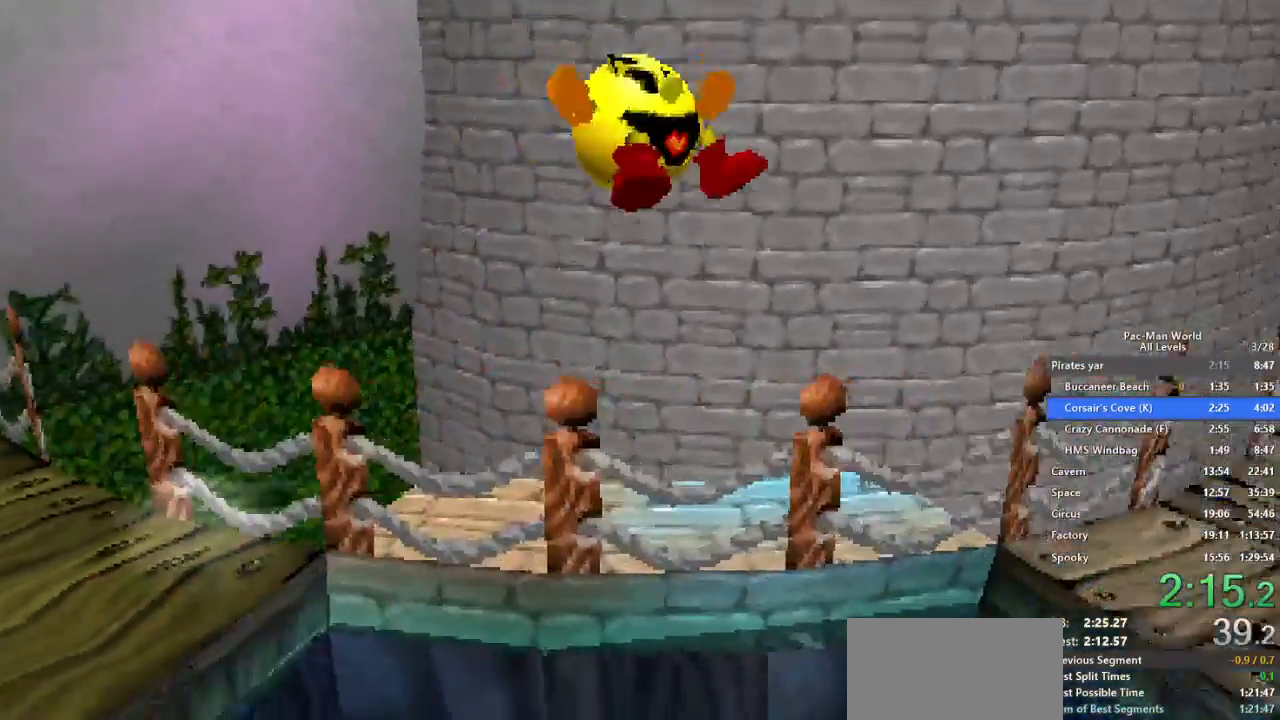
{"dt_ms": 500, "buttons": [], "left_stick": "right", "right_stick": "center", "events": []}
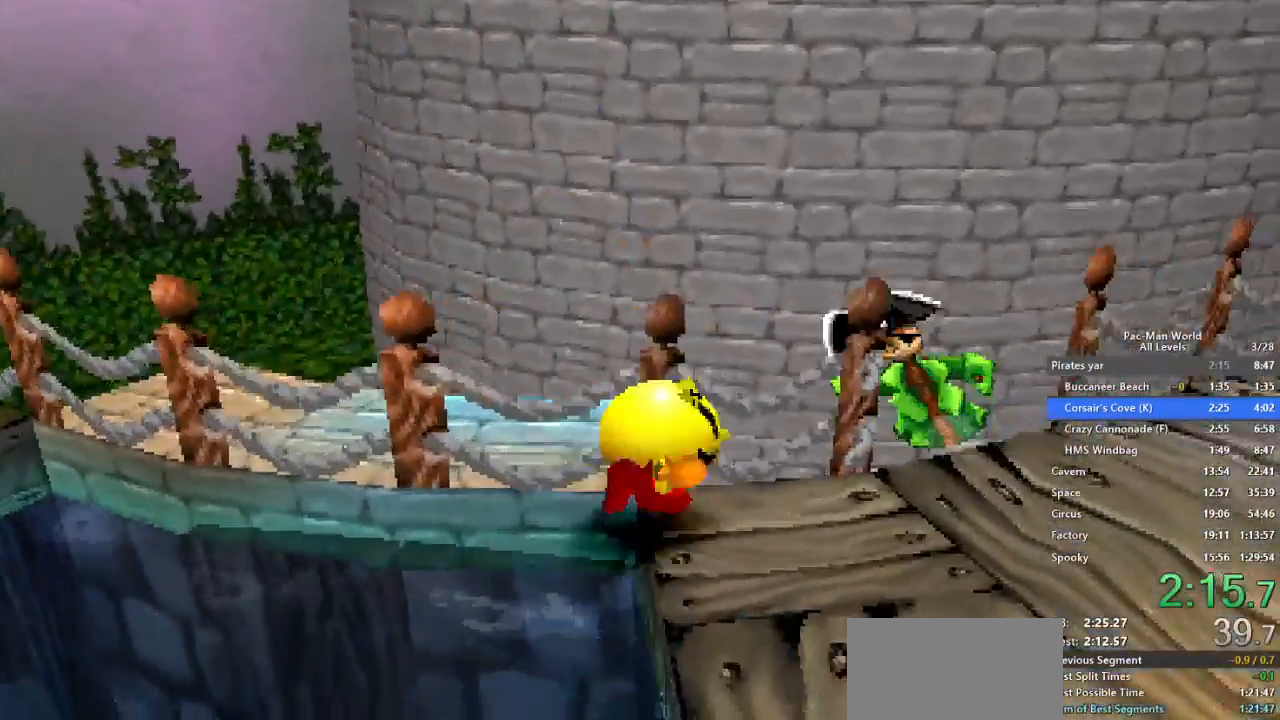
{"dt_ms": 500, "buttons": [], "left_stick": "down-right", "right_stick": "center", "events": [[83, "left_stick", "down-right"], [117, "A", "down"], [217, "A", "up"]]}
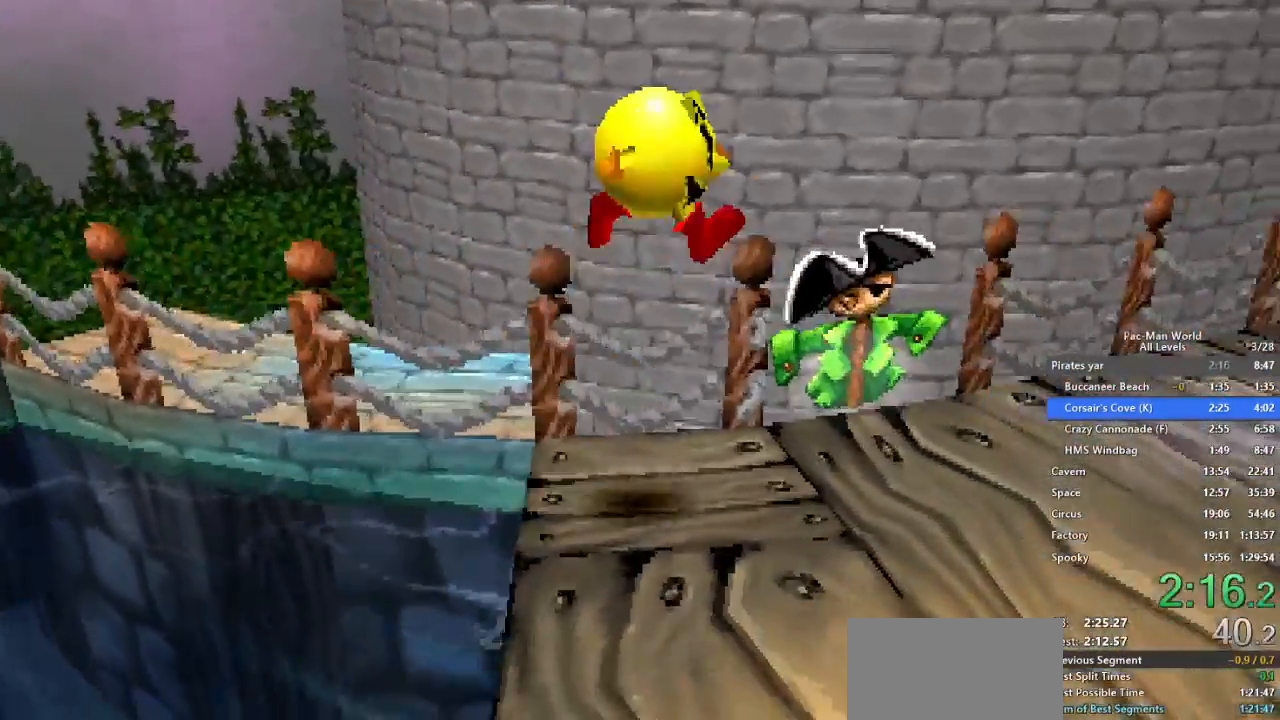
{"dt_ms": 500, "buttons": [], "left_stick": "down-right", "right_stick": "center", "events": [[367, "left_stick", "up-right"], [450, "left_stick", "down-right"]]}
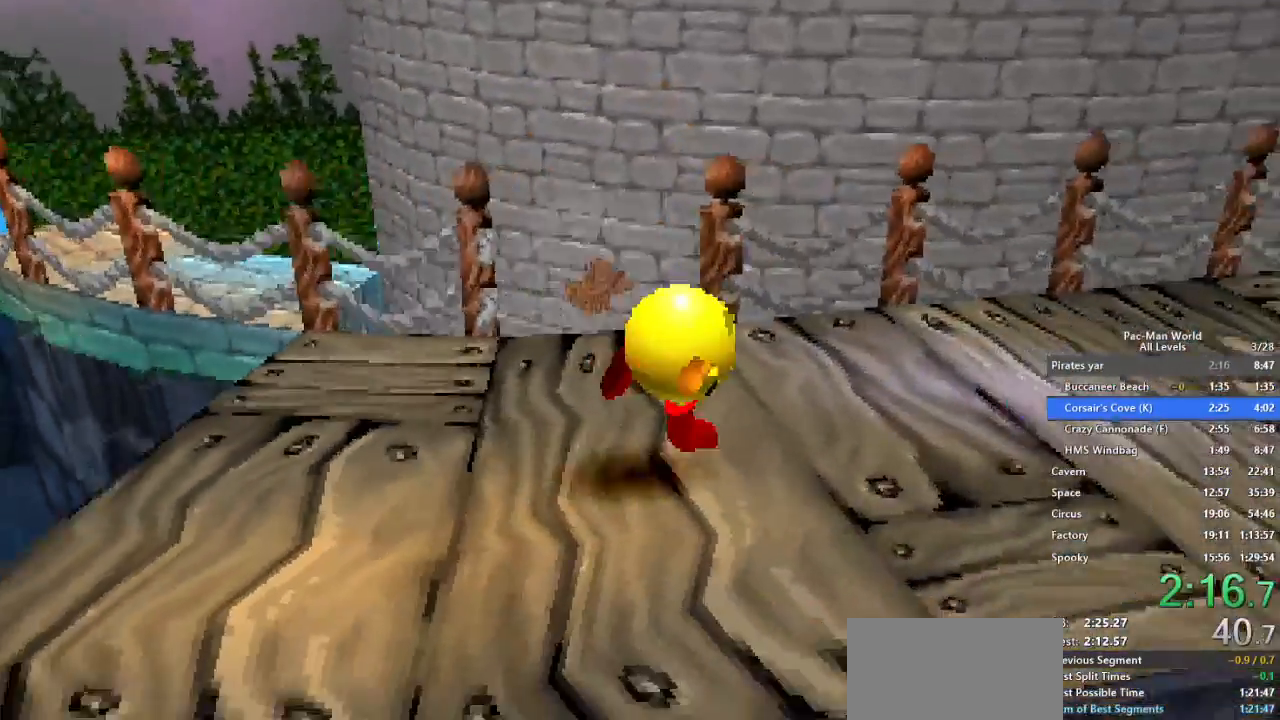
{"dt_ms": 500, "buttons": ["X"], "left_stick": "right", "right_stick": "center", "events": [[233, "left_stick", "right"], [283, "X", "down"]]}
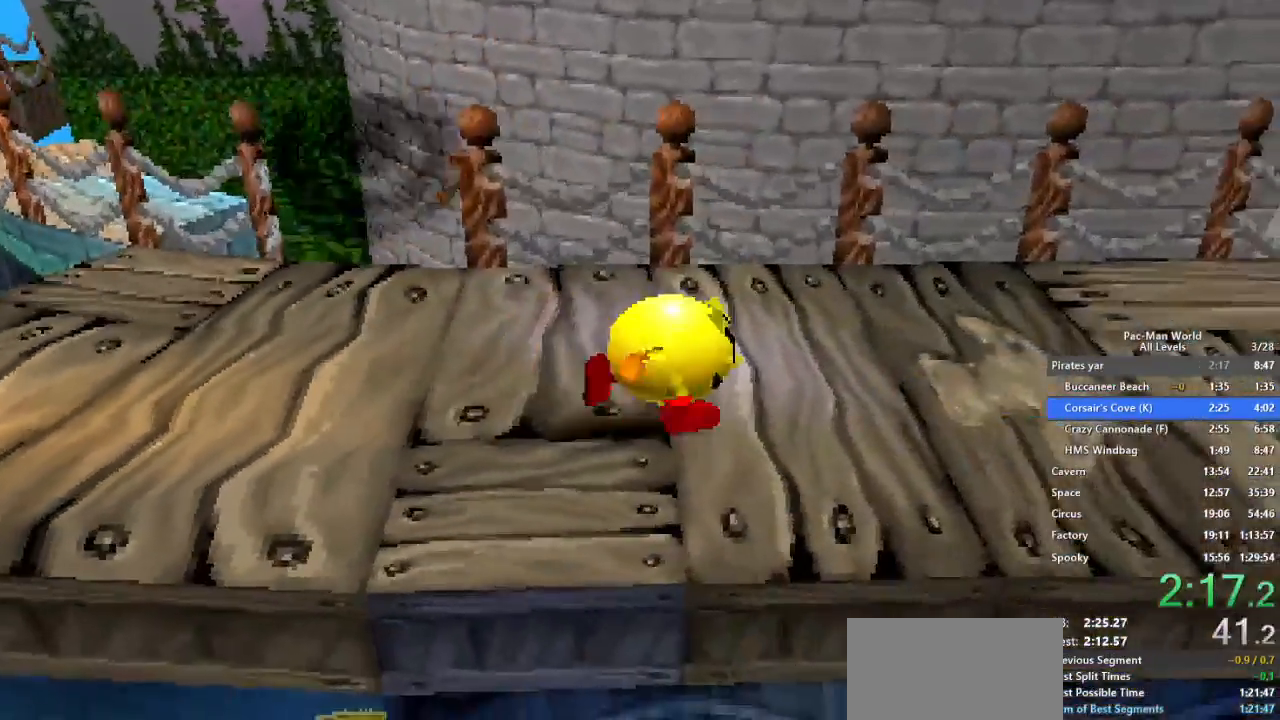
{"dt_ms": 500, "buttons": [], "left_stick": "right", "right_stick": "center", "events": [[283, "X", "up"]]}
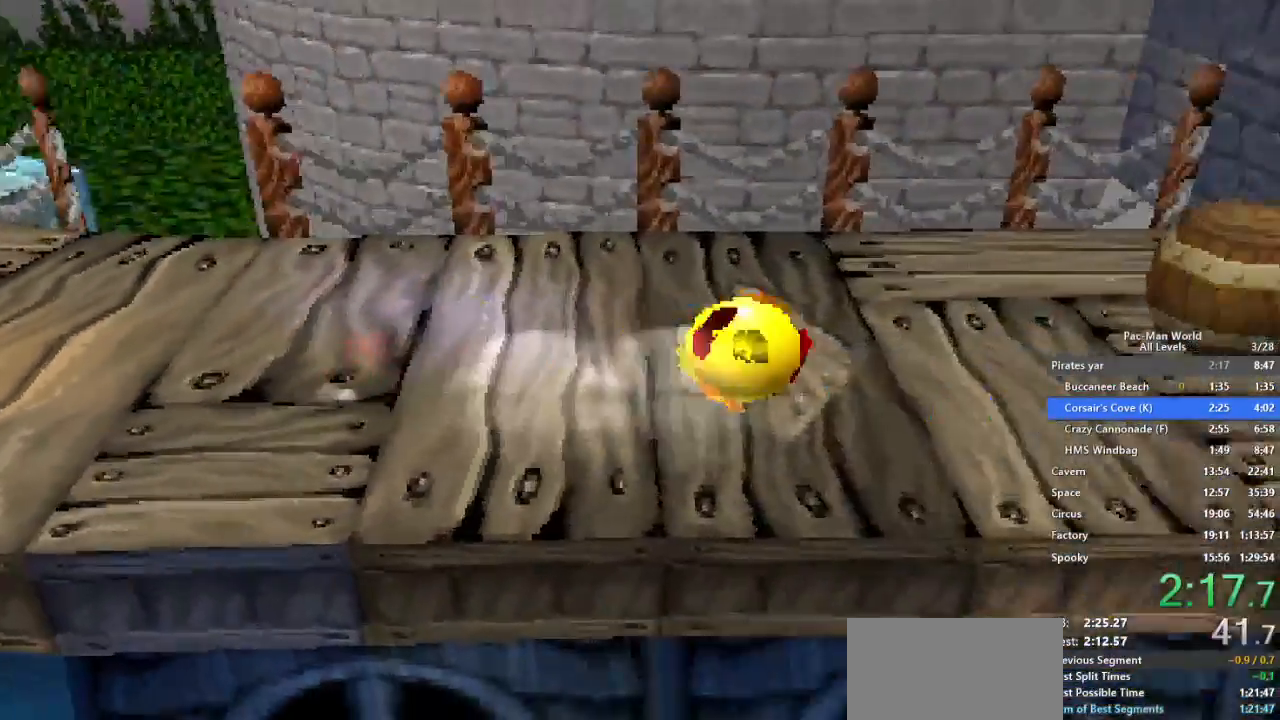
{"dt_ms": 500, "buttons": [], "left_stick": "down-right", "right_stick": "center", "events": [[267, "left_stick", "down-right"]]}
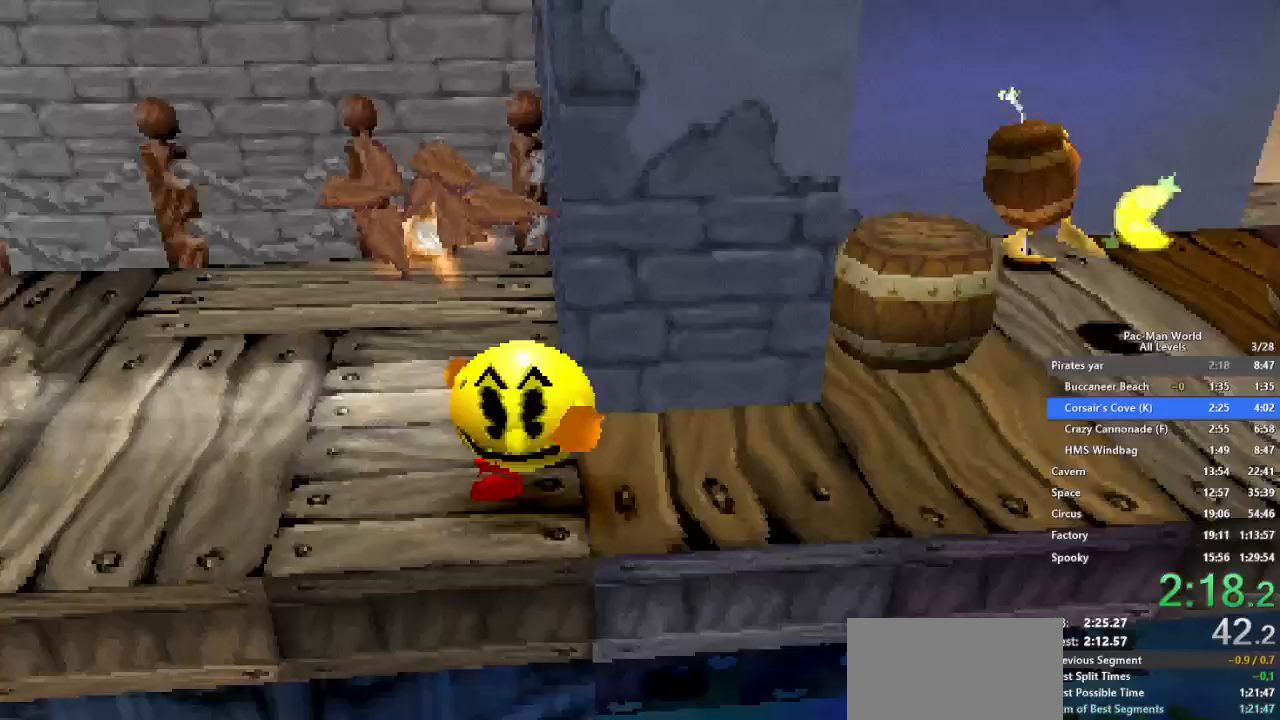
{"dt_ms": 500, "buttons": ["X"], "left_stick": "right", "right_stick": "center", "events": [[83, "left_stick", "right"], [133, "X", "down"]]}
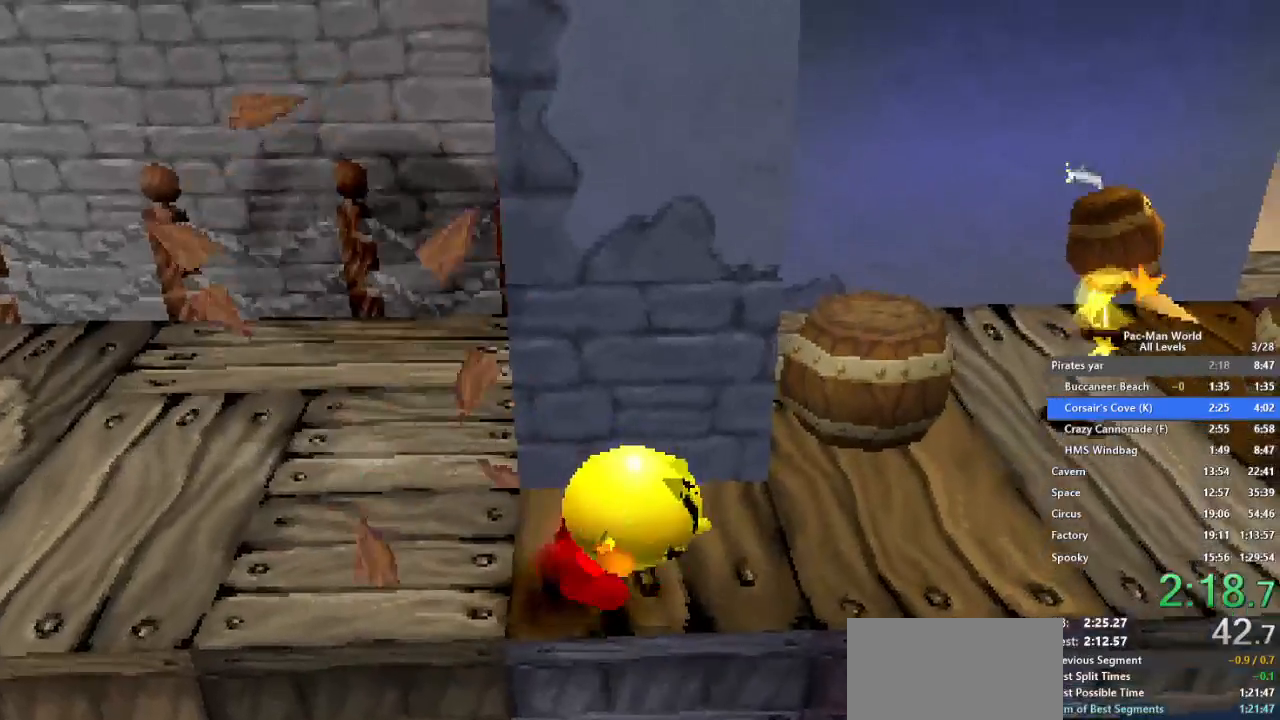
{"dt_ms": 500, "buttons": [], "left_stick": "right", "right_stick": "center", "events": [[100, "X", "up"]]}
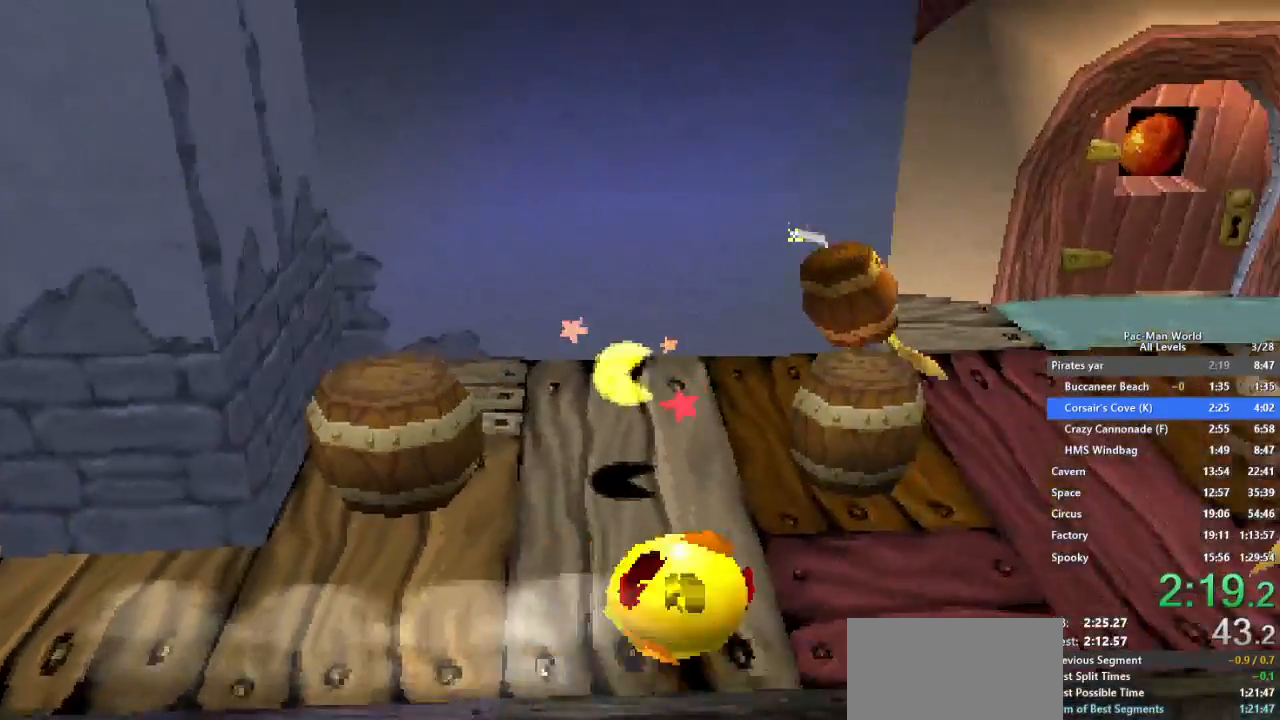
{"dt_ms": 500, "buttons": [], "left_stick": "right", "right_stick": "center", "events": [[250, "A", "down"], [433, "A", "up"]]}
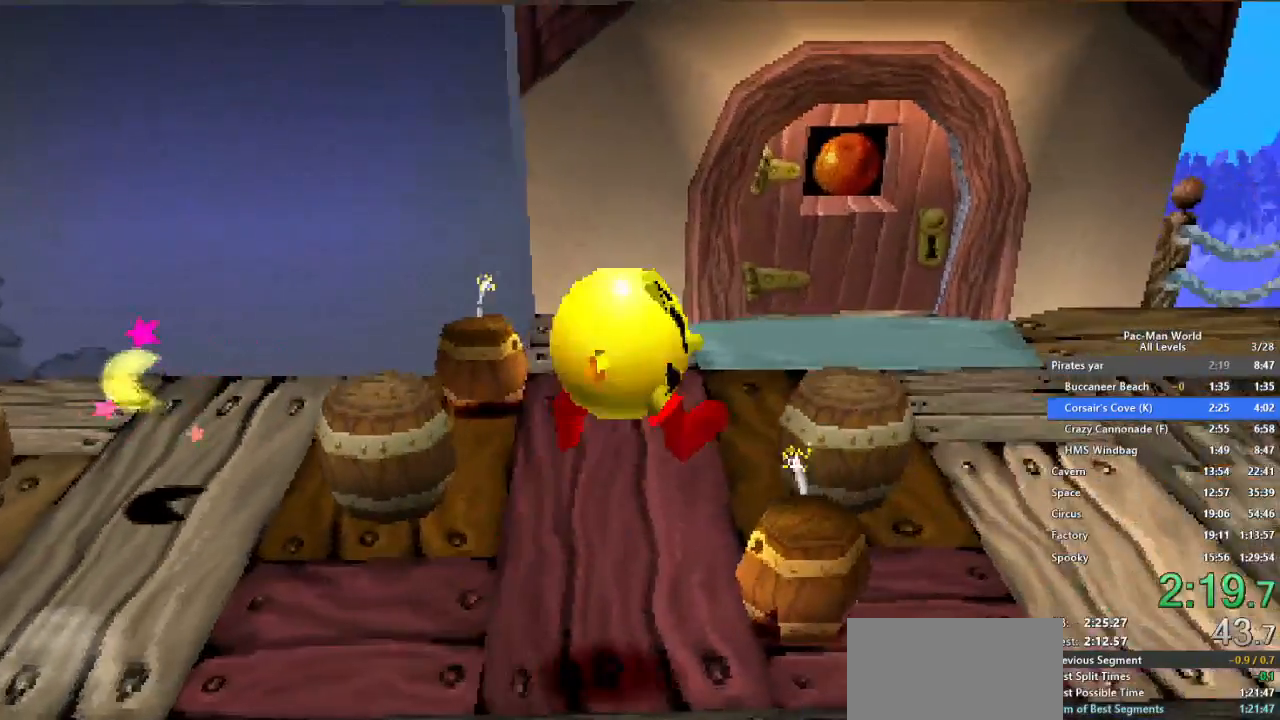
{"dt_ms": 1000, "buttons": [], "left_stick": "up-right", "right_stick": "center", "events": [[50, "left_stick", "center"], [133, "A", "down"], [133, "left_stick", "right"], [233, "A", "up"], [233, "left_stick", "up-right"], [500, "left_stick", "right"], [833, "left_stick", "up"], [950, "left_stick", "up-right"]]}
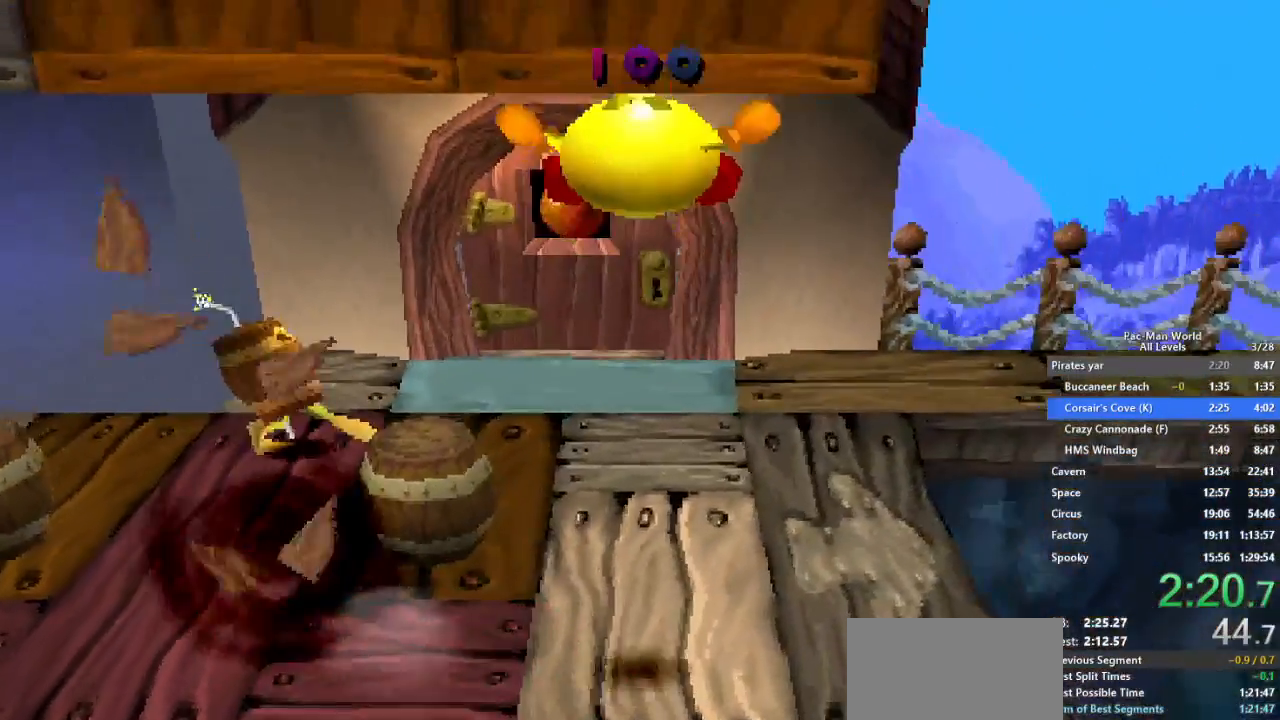
{"dt_ms": 500, "buttons": [], "left_stick": "center", "right_stick": "center", "events": [[433, "left_stick", "center"]]}
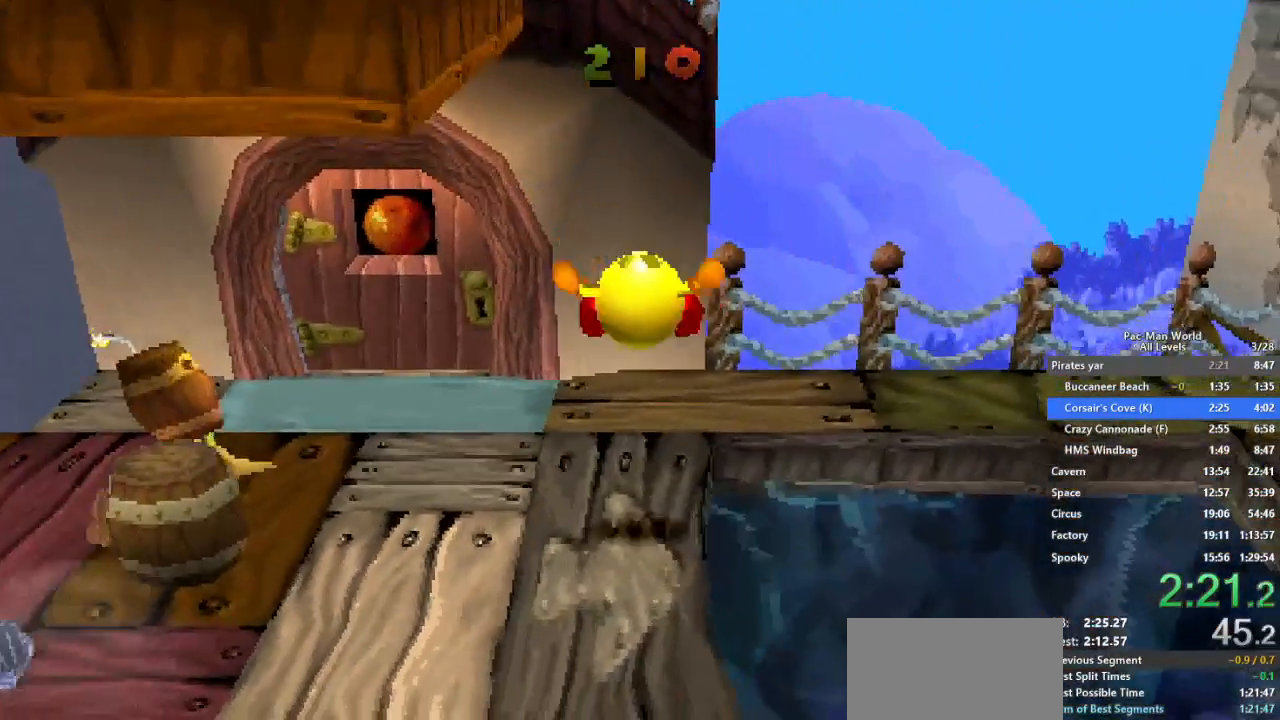
{"dt_ms": 500, "buttons": [], "left_stick": "center", "right_stick": "center", "events": [[217, "left_stick", "up"], [433, "left_stick", "center"]]}
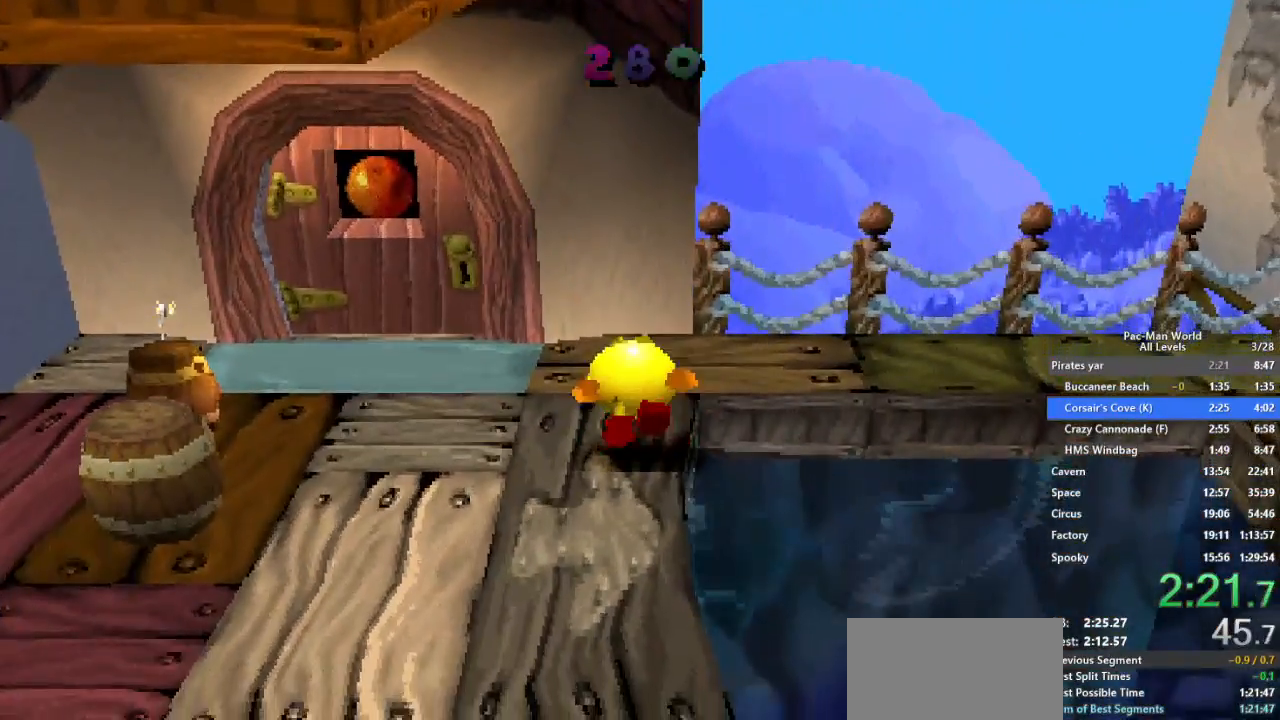
{"dt_ms": 500, "buttons": [], "left_stick": "center", "right_stick": "center", "events": [[150, "left_stick", "right"], [267, "left_stick", "center"]]}
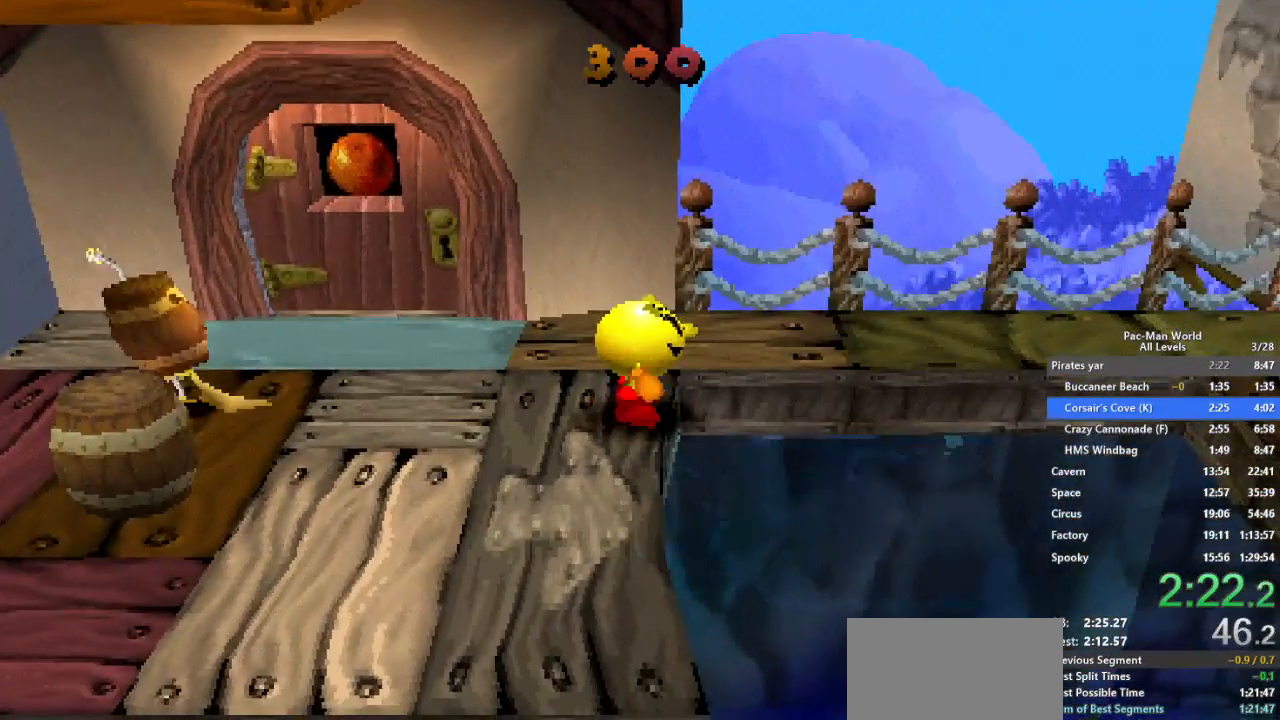
{"dt_ms": 500, "buttons": [], "left_stick": "center", "right_stick": "center", "events": [[33, "left_stick", "right"], [100, "left_stick", "center"], [167, "left_stick", "right"], [250, "left_stick", "center"]]}
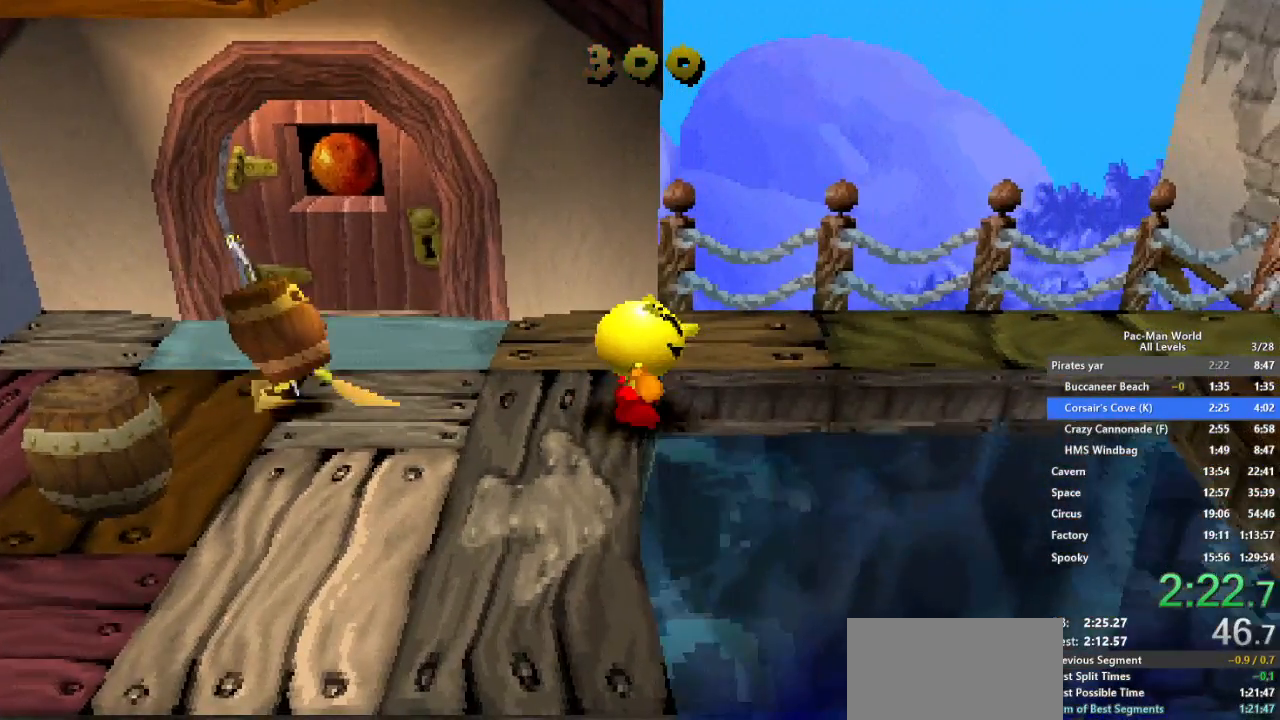
{"dt_ms": 500, "buttons": [], "left_stick": "center", "right_stick": "center", "events": [[233, "left_stick", "up"], [367, "left_stick", "center"]]}
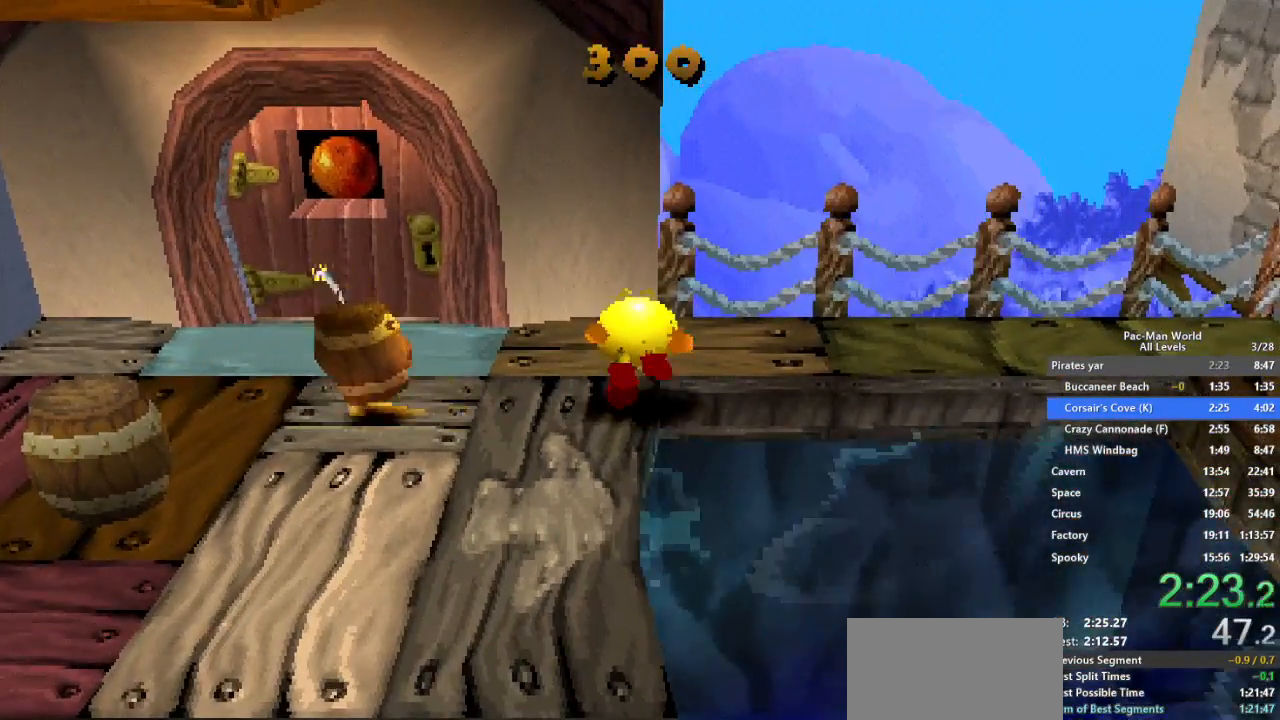
{"dt_ms": 500, "buttons": [], "left_stick": "left", "right_stick": "center", "events": [[100, "left_stick", "left"], [150, "A", "down"], [317, "A", "up"]]}
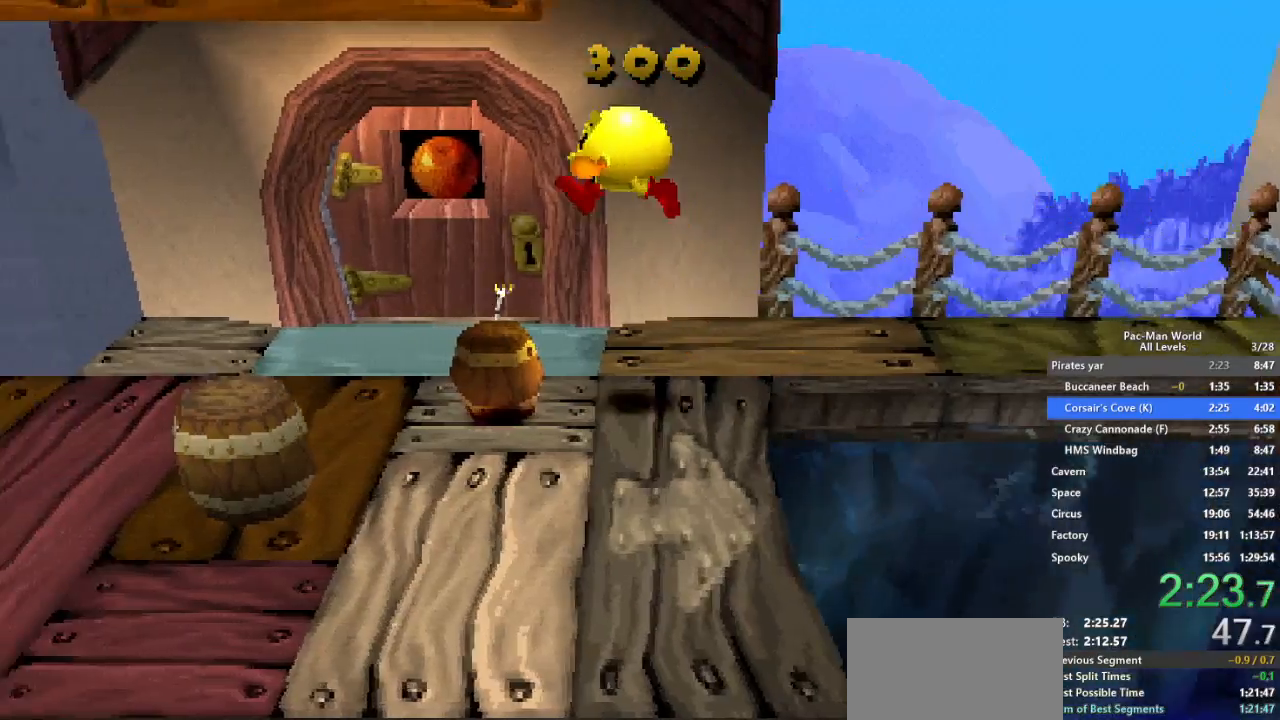
{"dt_ms": 500, "buttons": [], "left_stick": "right", "right_stick": "center", "events": [[33, "A", "down"], [67, "left_stick", "center"], [133, "A", "up"], [183, "left_stick", "right"]]}
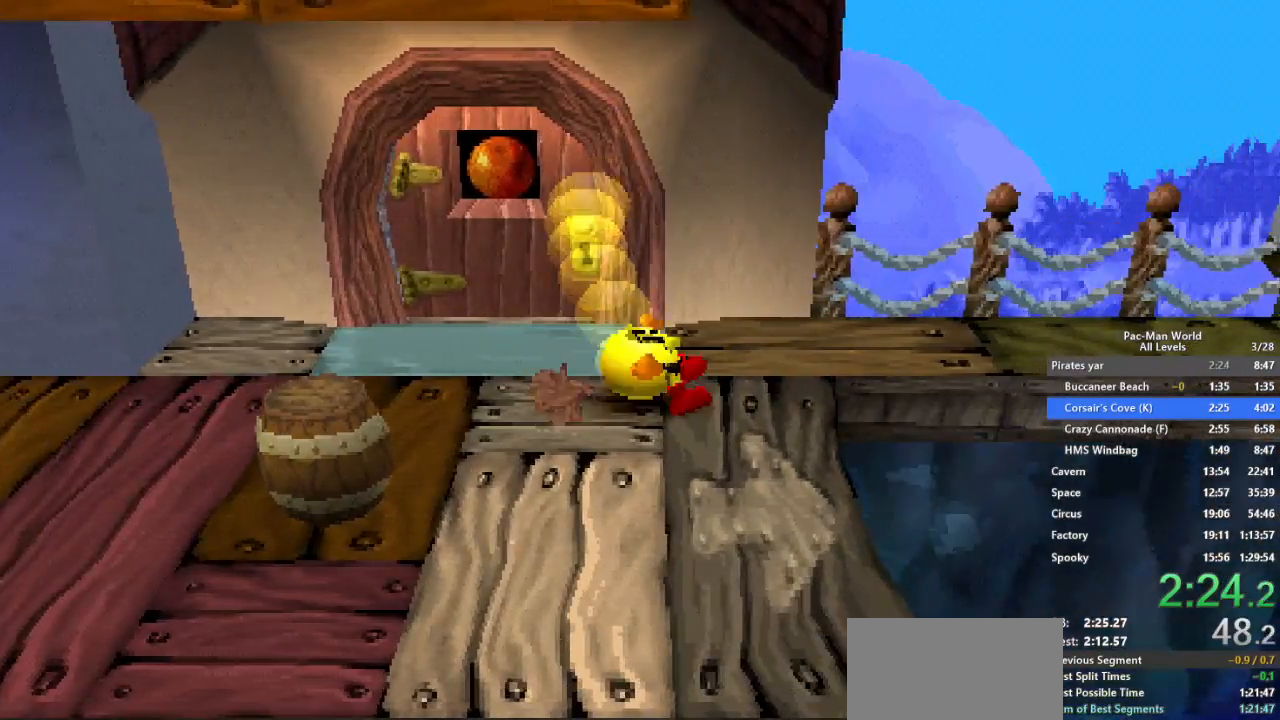
{"dt_ms": 500, "buttons": [], "left_stick": "left", "right_stick": "center", "events": [[317, "left_stick", "left"]]}
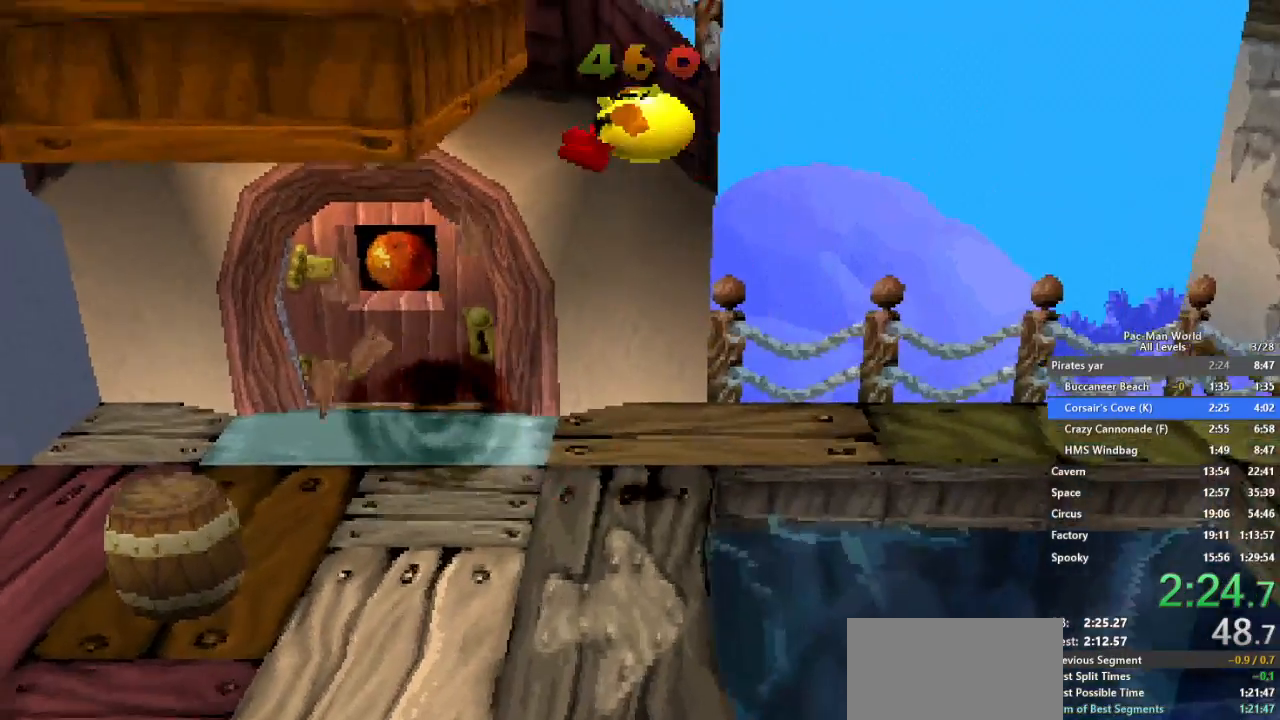
{"dt_ms": 500, "buttons": [], "left_stick": "up-right", "right_stick": "center", "events": [[267, "left_stick", "up-right"]]}
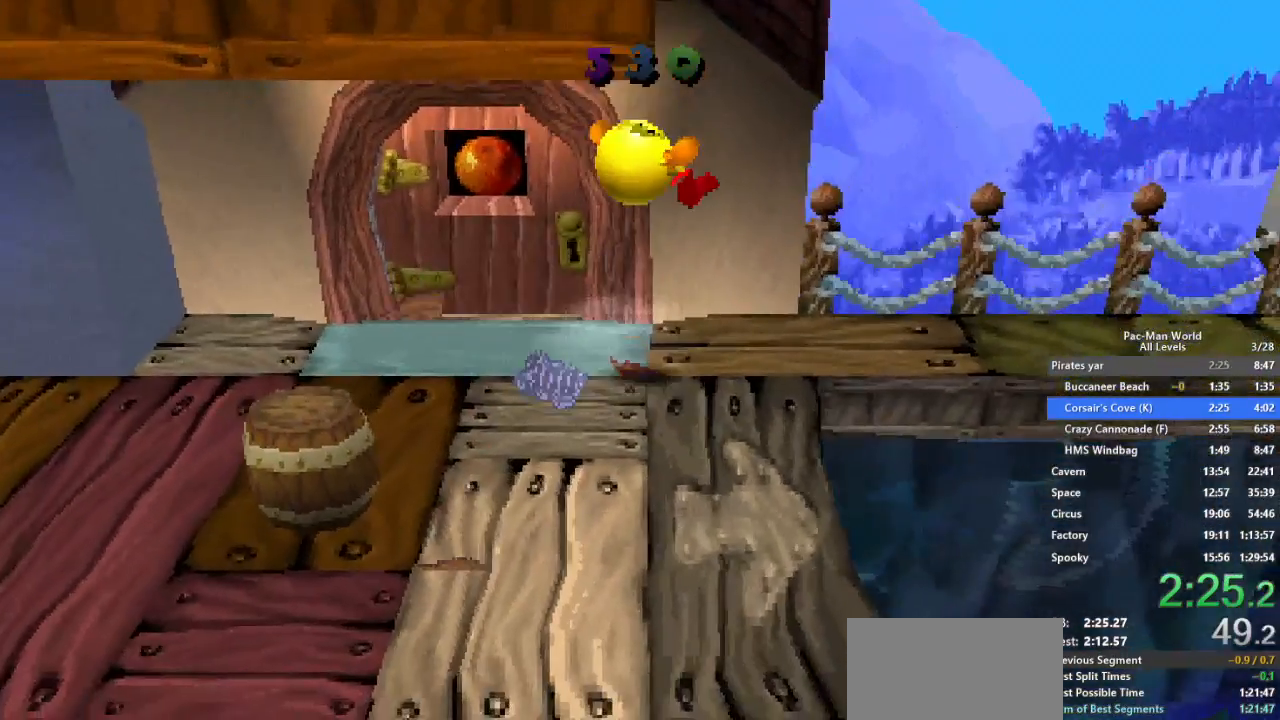
{"dt_ms": 500, "buttons": [], "left_stick": "up-right", "right_stick": "center", "events": [[217, "left_stick", "down-right"], [317, "left_stick", "up-right"], [400, "left_stick", "down-right"], [483, "left_stick", "up-right"]]}
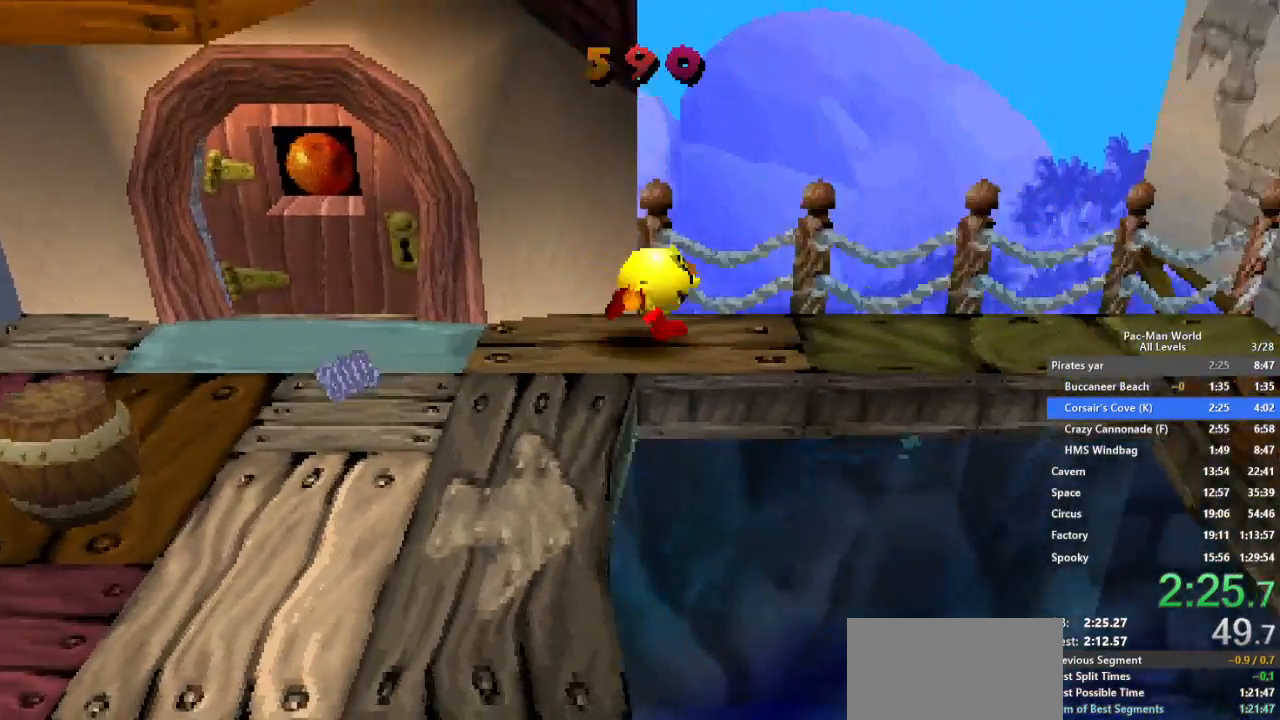
{"dt_ms": 500, "buttons": [], "left_stick": "down-right", "right_stick": "center", "events": [[67, "left_stick", "down-right"], [167, "left_stick", "up-right"], [250, "left_stick", "right"], [417, "left_stick", "down"], [483, "left_stick", "down-right"]]}
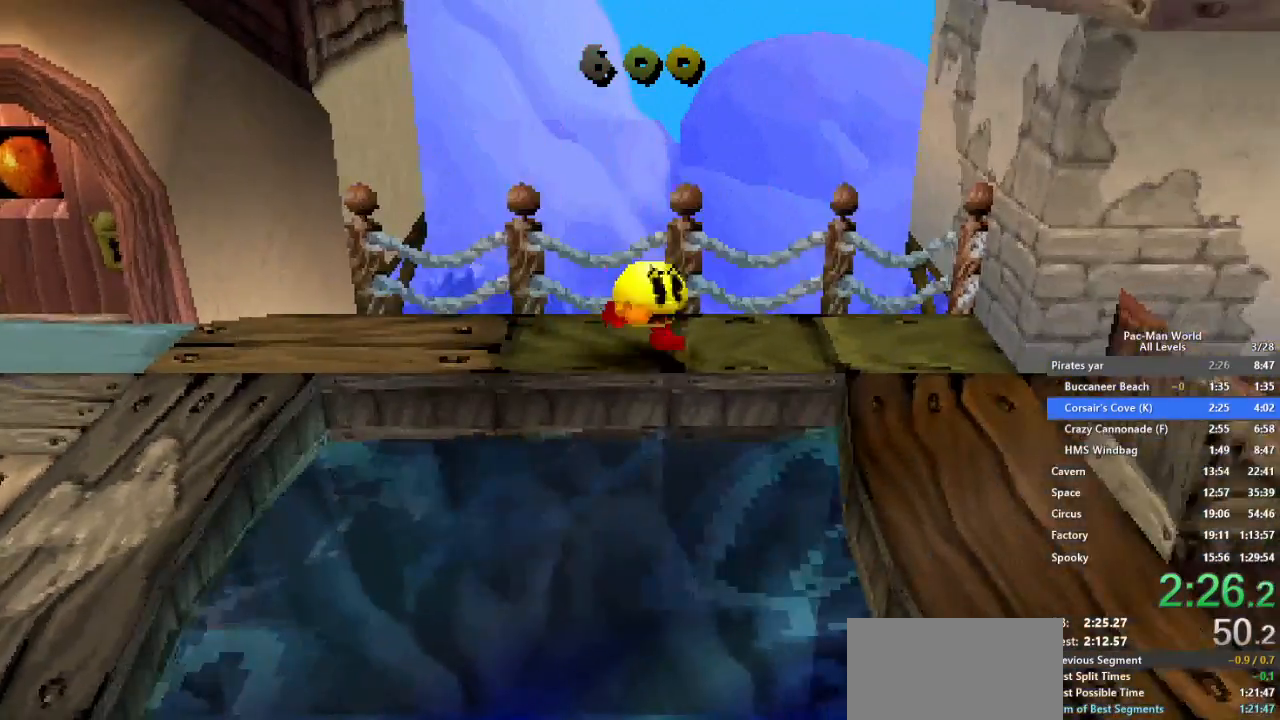
{"dt_ms": 500, "buttons": [], "left_stick": "down-right", "right_stick": "center", "events": [[117, "A", "down"], [467, "A", "up"]]}